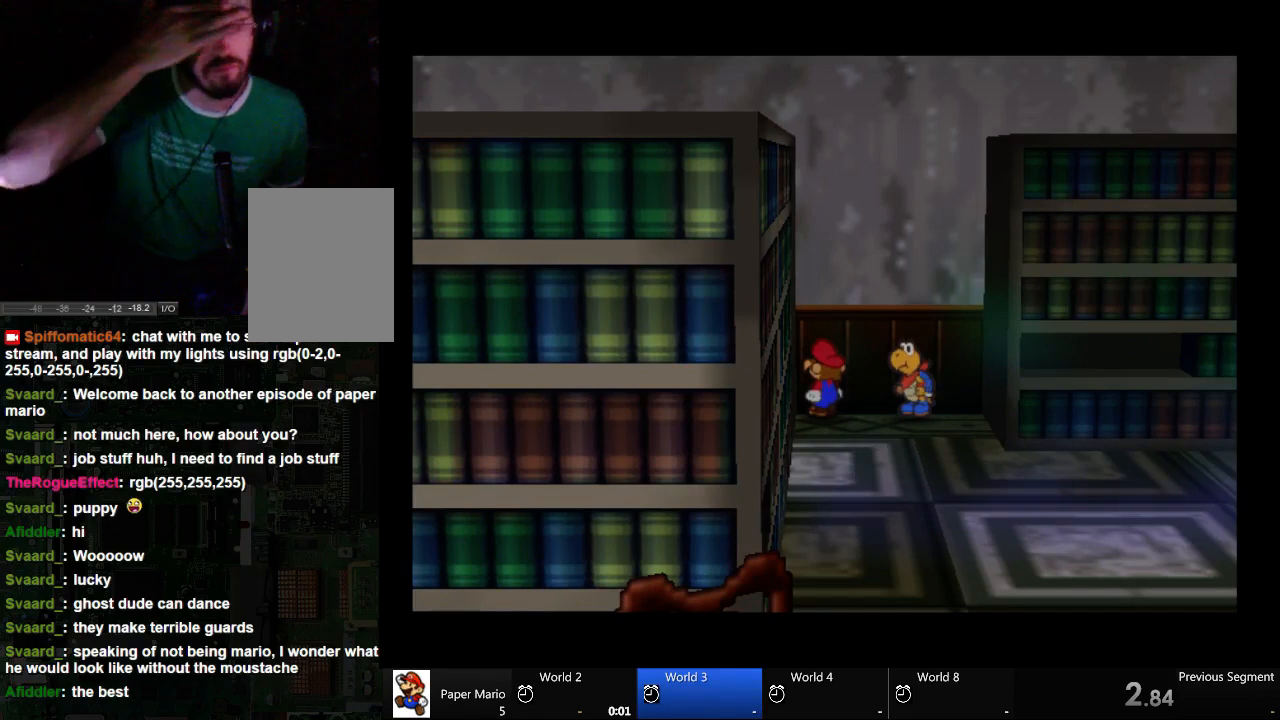
Gameplay with a controller (Xbox layout); each line is a JSON object with the inputs held at the frame after it. "events" lists button and stick changes between this image and that frame as [ms after this image, input, new state], when the widget could be followed in between. Not read: A L2 L3 R3.
{"buttons": [], "left_stick": "center", "right_stick": "center", "events": []}
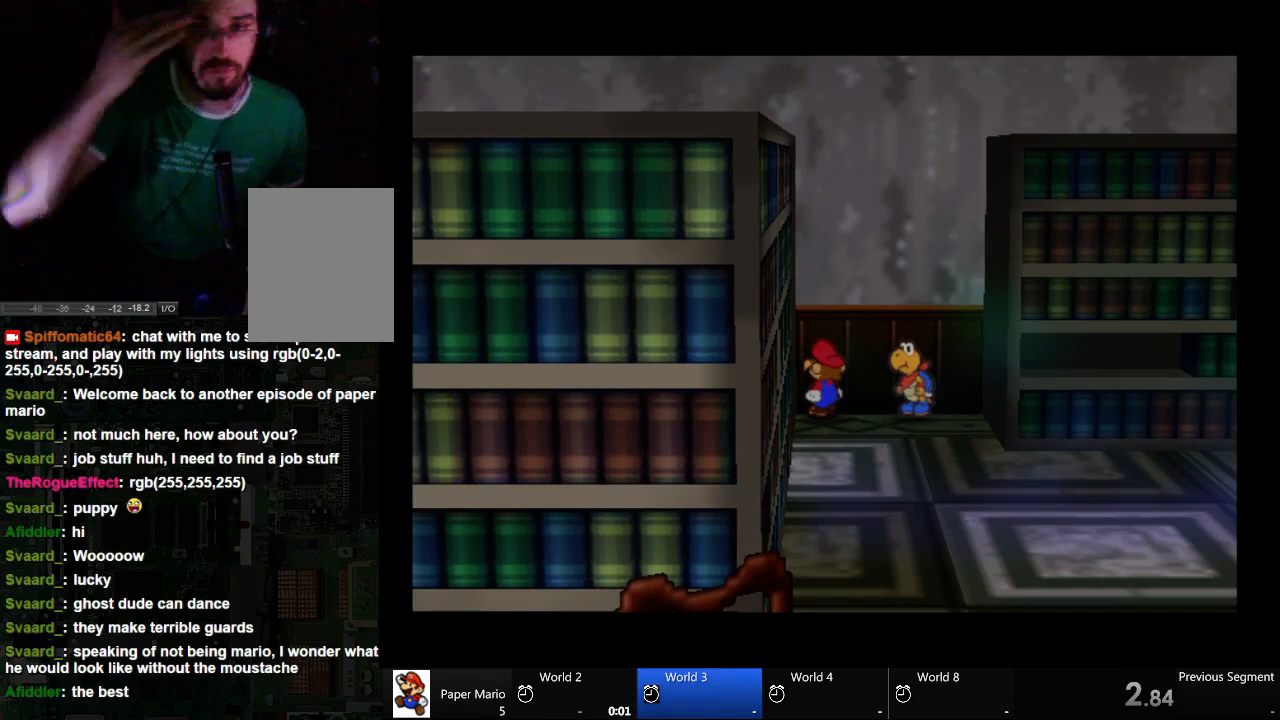
{"buttons": [], "left_stick": "center", "right_stick": "center", "events": []}
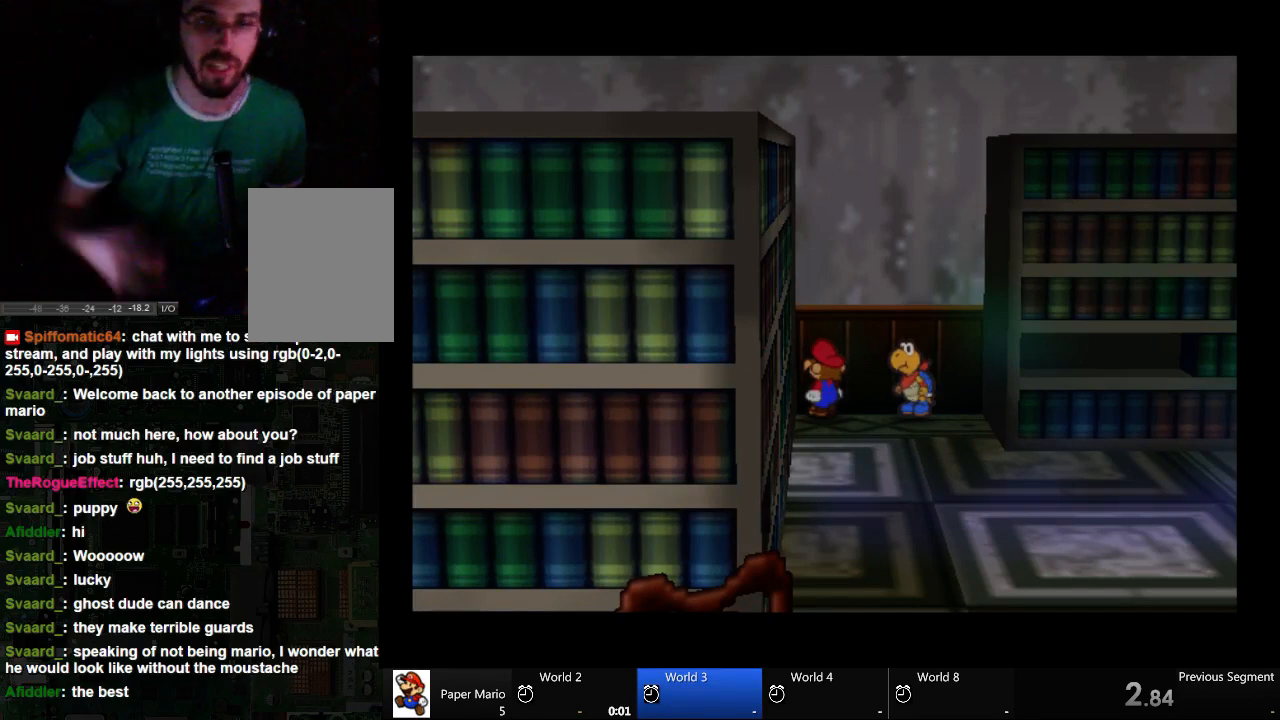
{"buttons": [], "left_stick": "center", "right_stick": "center", "events": []}
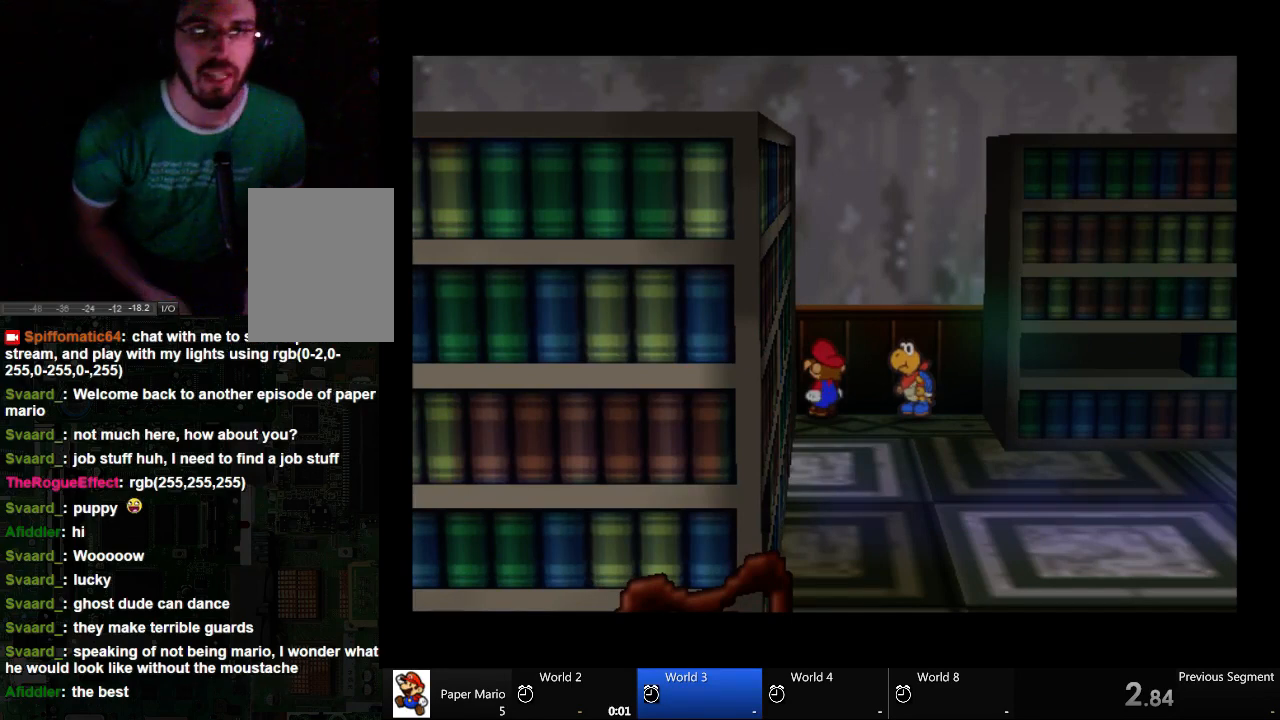
{"buttons": [], "left_stick": "up-right", "right_stick": "center", "events": [[433, "left_stick", "up-right"]]}
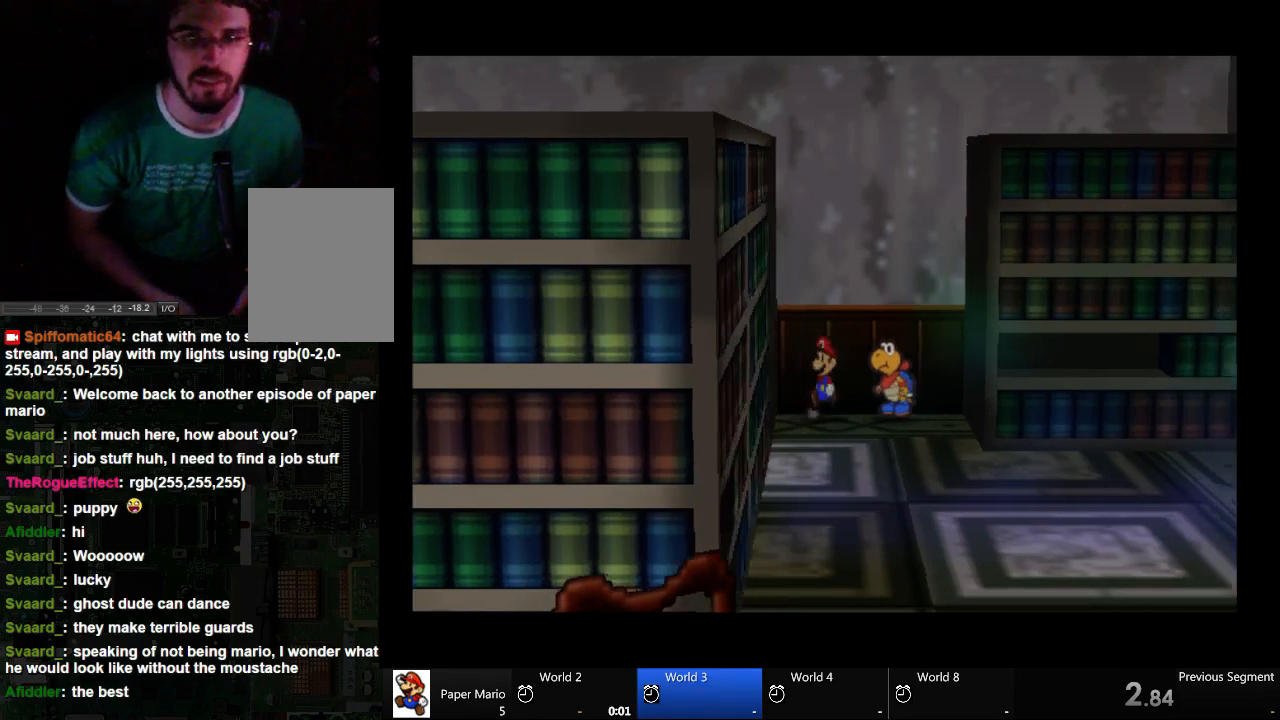
{"buttons": [], "left_stick": "up-right", "right_stick": "center", "events": []}
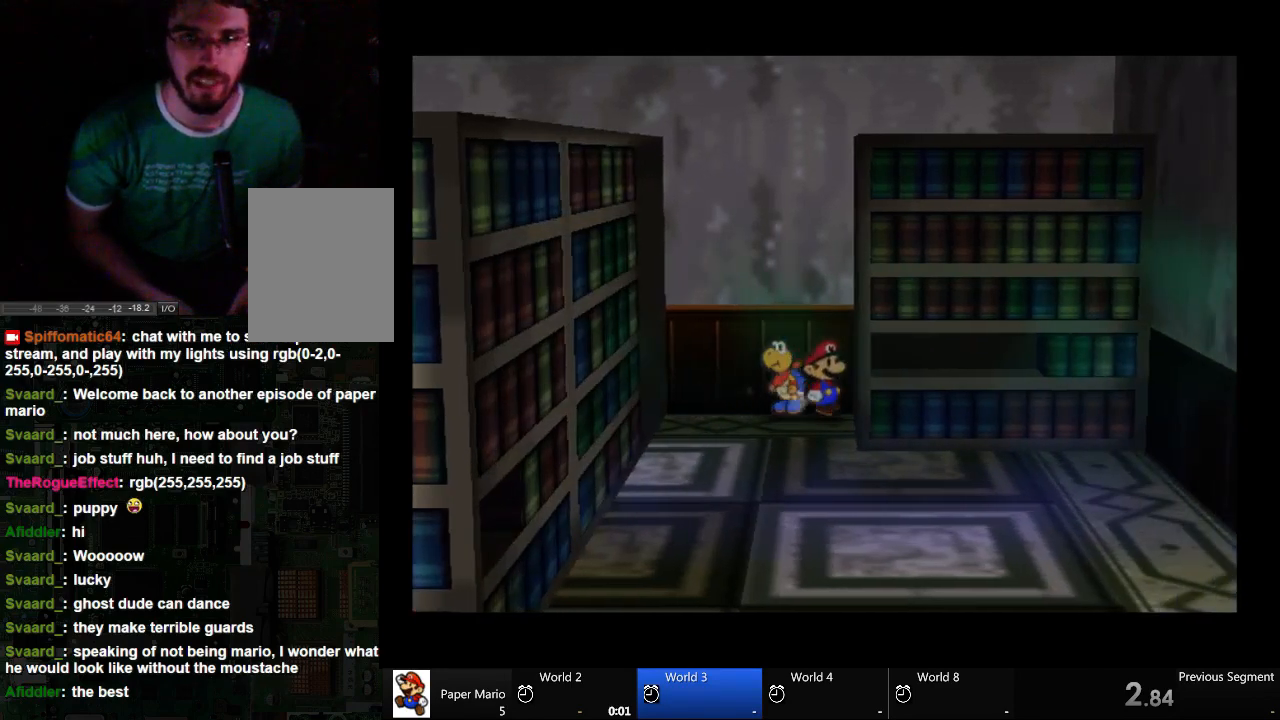
{"buttons": [], "left_stick": "down-right", "right_stick": "center", "events": [[267, "left_stick", "center"], [367, "left_stick", "down-right"]]}
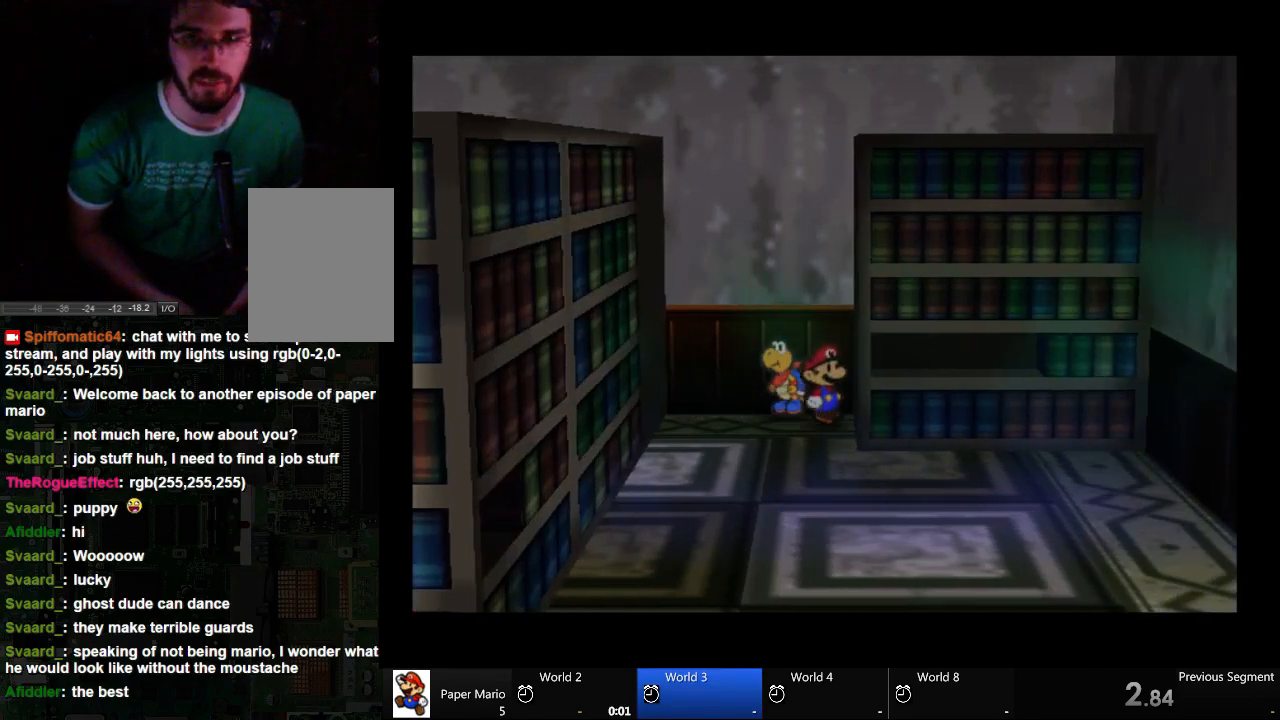
{"buttons": [], "left_stick": "down-right", "right_stick": "center", "events": [[267, "left_stick", "down"], [500, "left_stick", "down-right"]]}
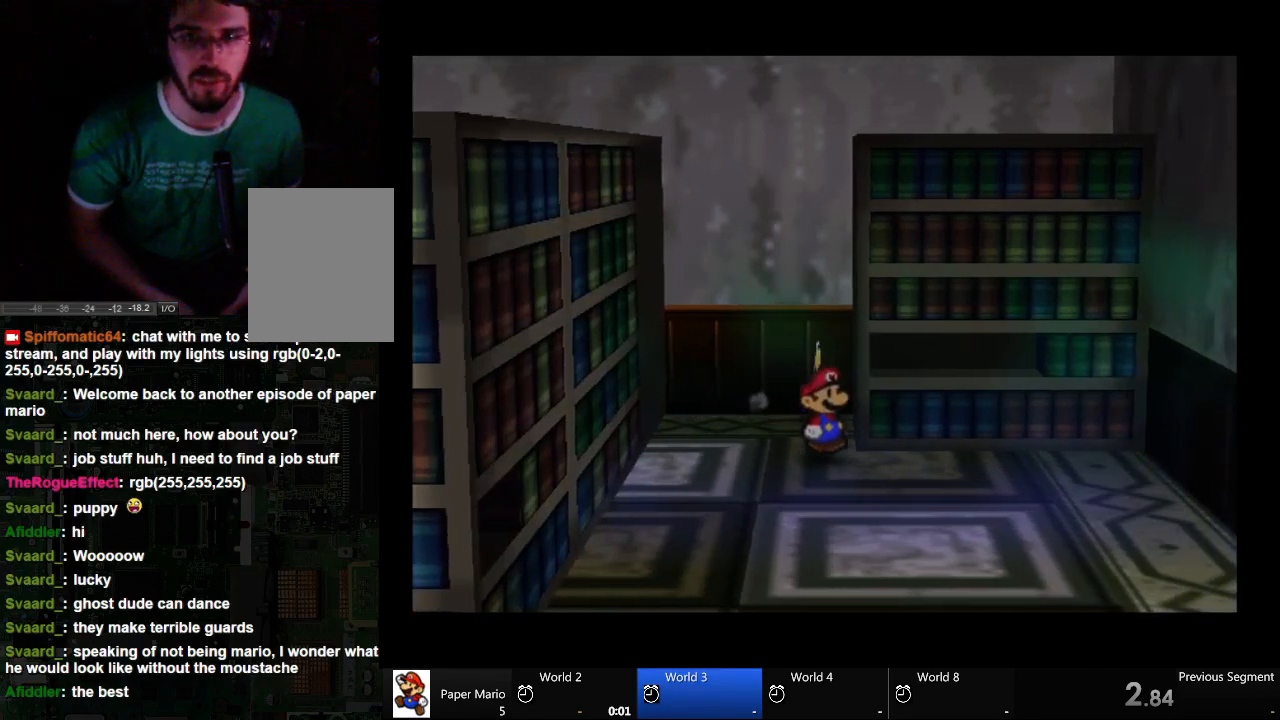
{"buttons": [], "left_stick": "up-right", "right_stick": "center", "events": [[133, "left_stick", "right"], [267, "left_stick", "up-right"]]}
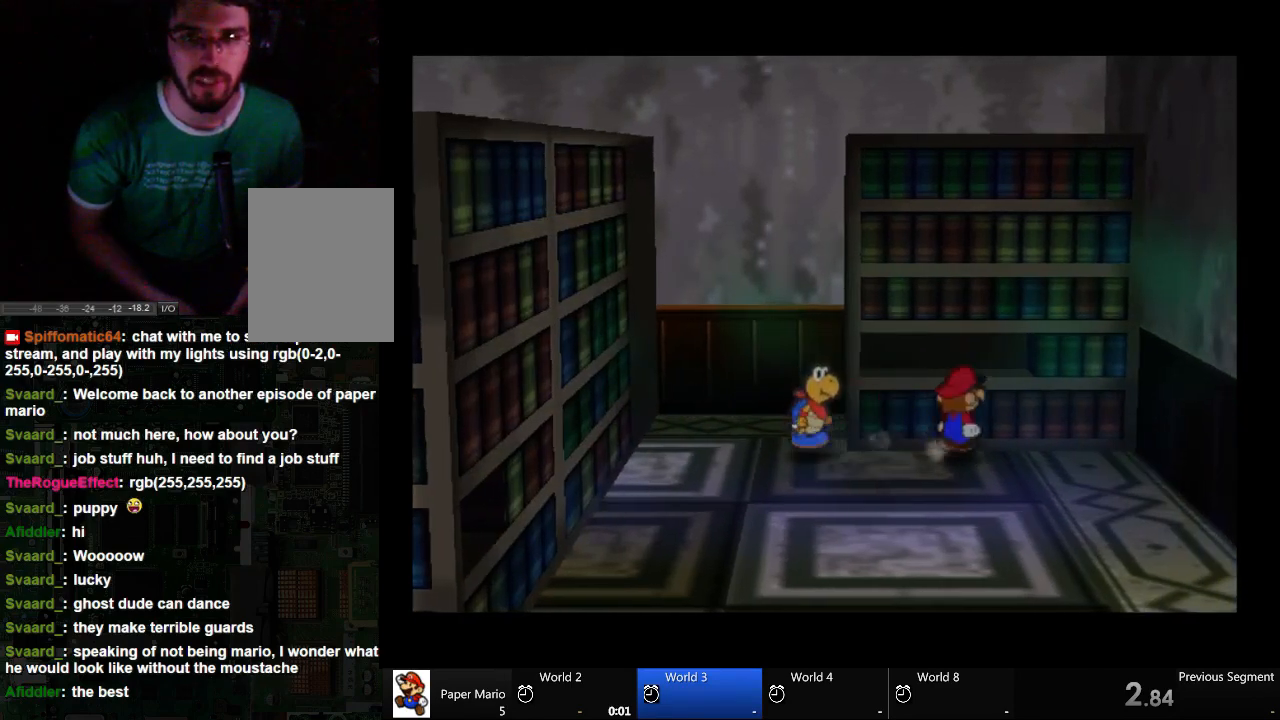
{"buttons": [], "left_stick": "up", "right_stick": "center", "events": [[333, "left_stick", "up"]]}
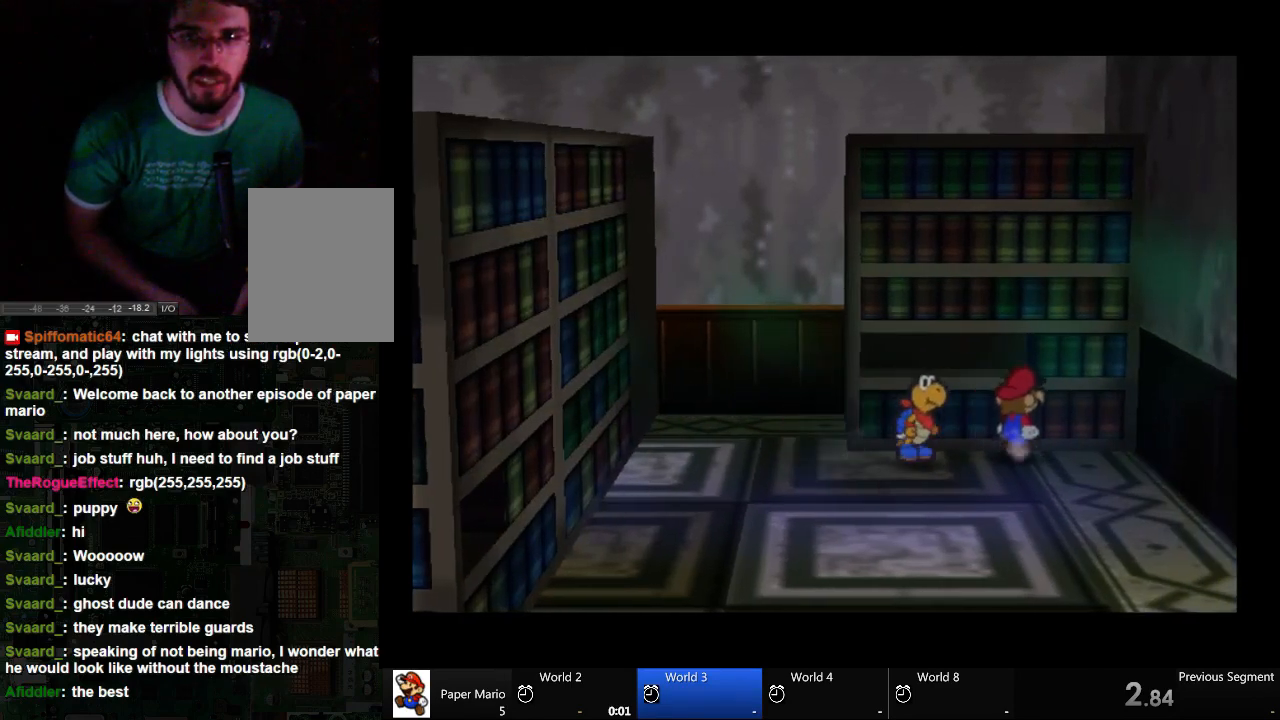
{"buttons": [], "left_stick": "up-right", "right_stick": "center", "events": [[333, "left_stick", "up-right"]]}
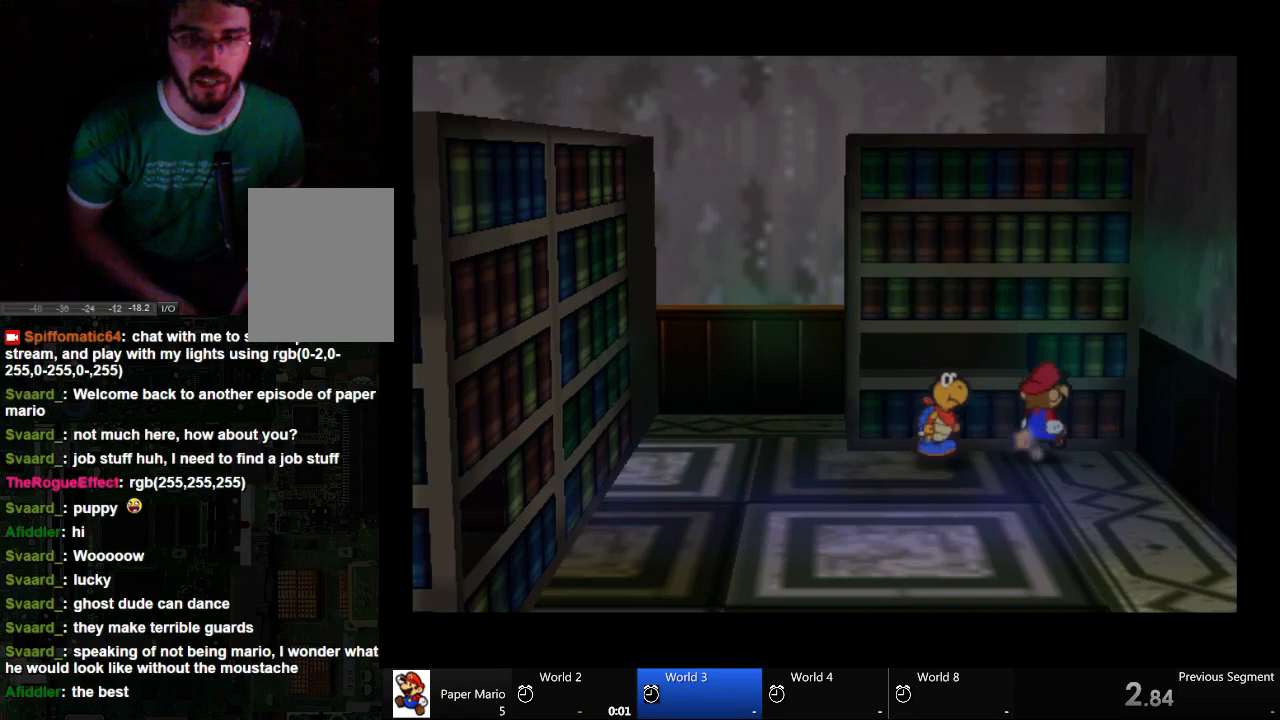
{"buttons": ["X"], "left_stick": "up", "right_stick": "center", "events": [[67, "left_stick", "center"], [200, "left_stick", "up"], [500, "X", "down"]]}
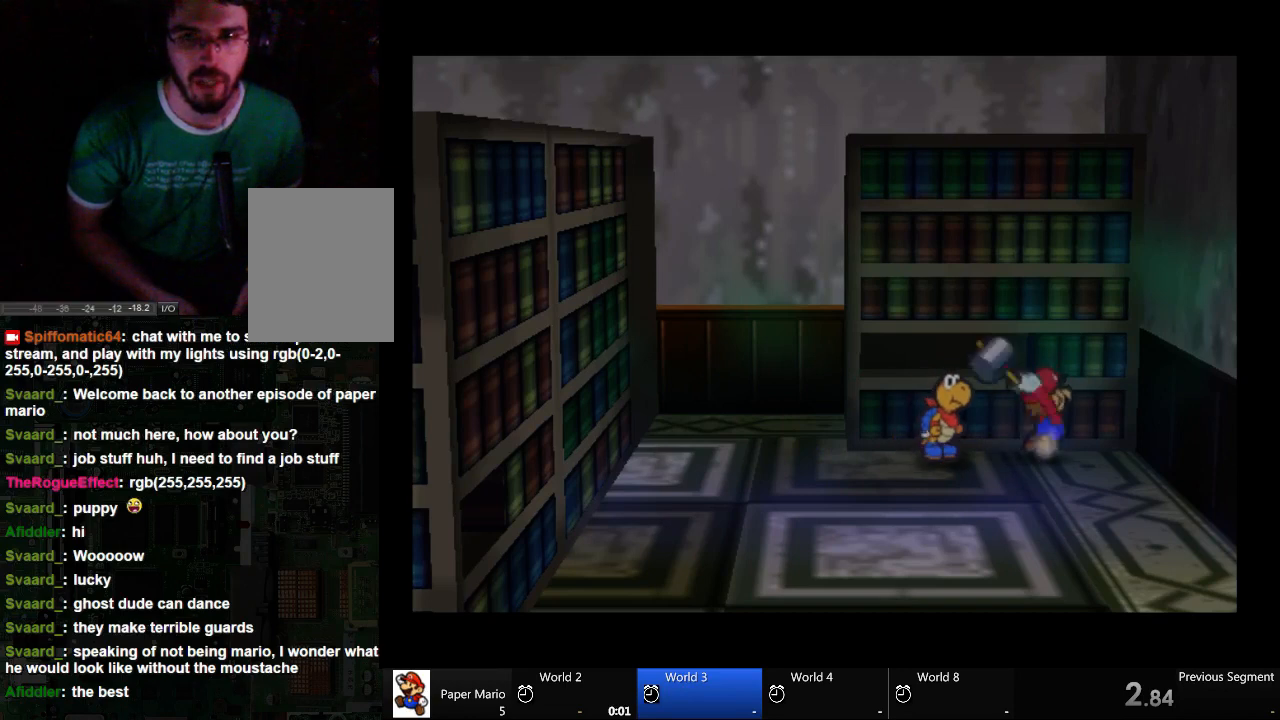
{"buttons": [], "left_stick": "up", "right_stick": "center", "events": [[200, "X", "up"]]}
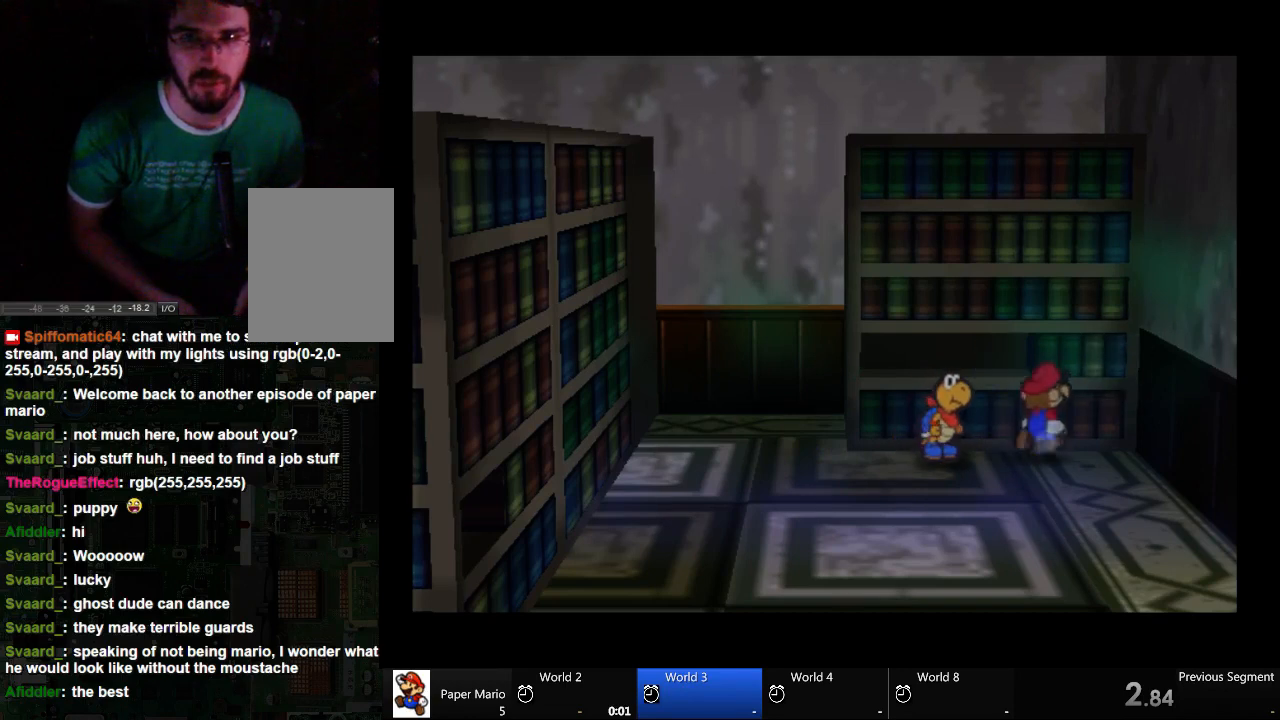
{"buttons": [], "left_stick": "up-left", "right_stick": "center", "events": [[200, "left_stick", "up-right"], [500, "left_stick", "up-left"]]}
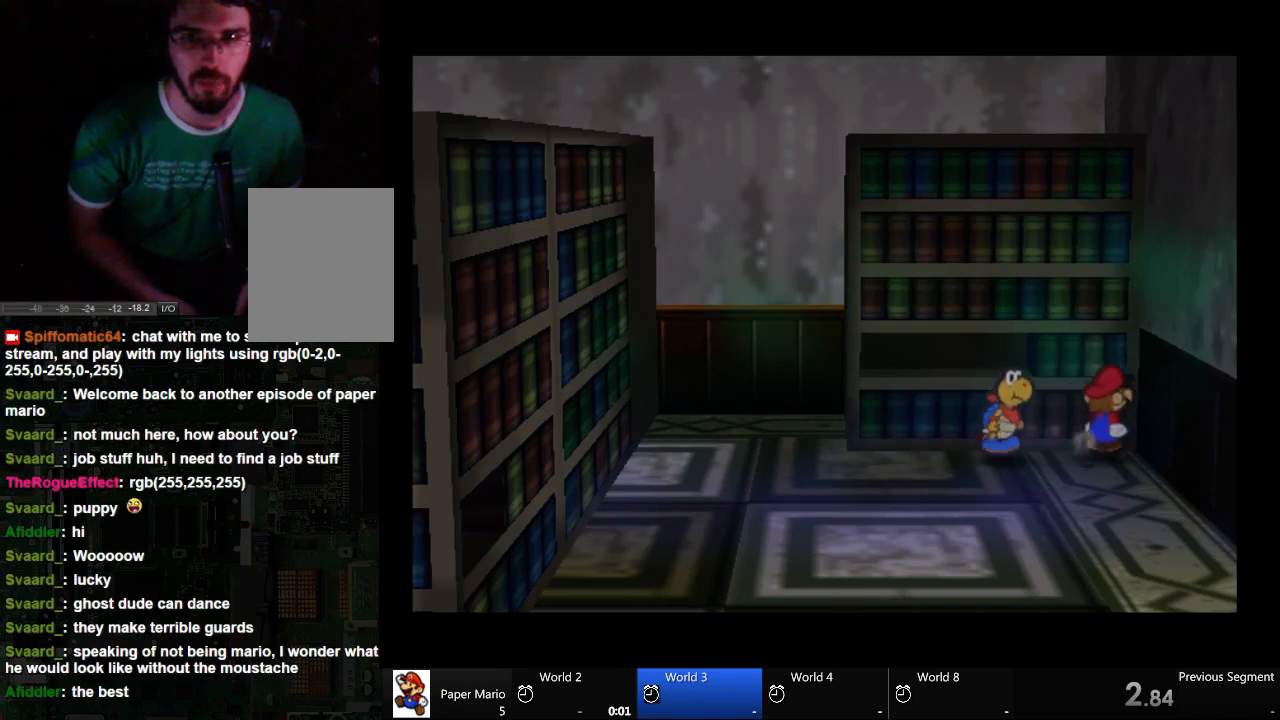
{"buttons": [], "left_stick": "up-left", "right_stick": "center", "events": [[267, "X", "down"], [433, "X", "up"]]}
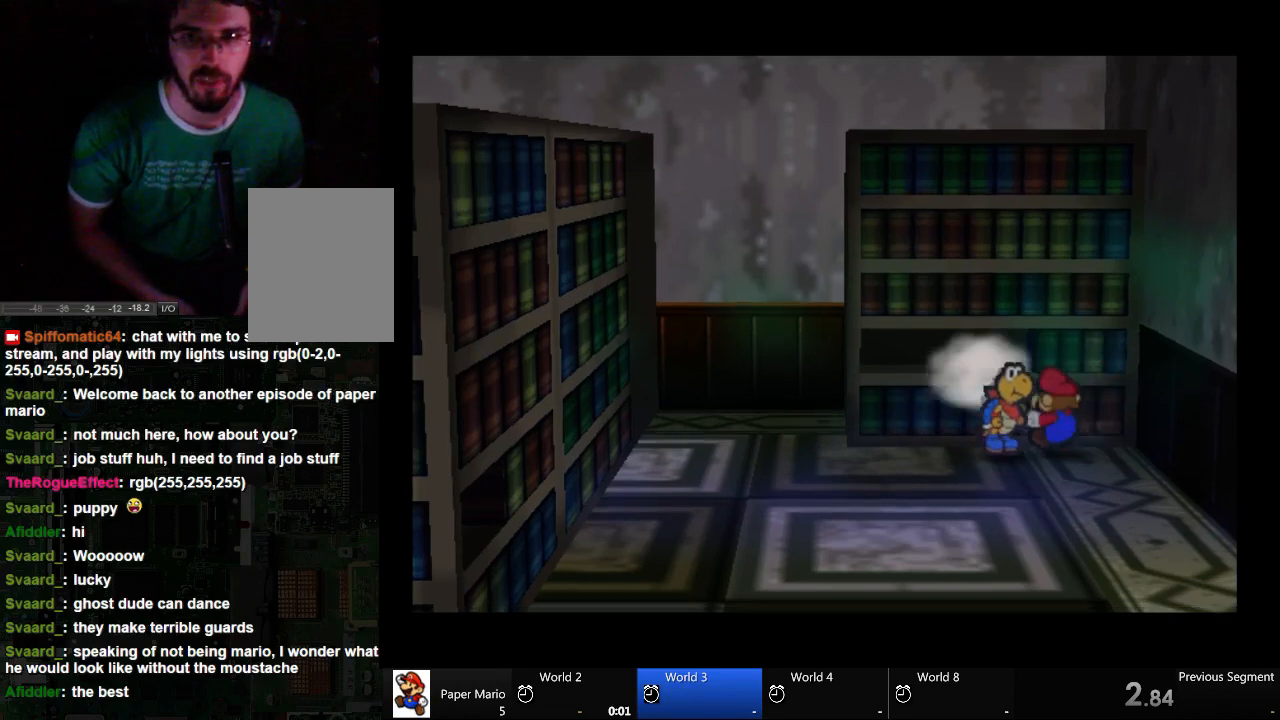
{"buttons": [], "left_stick": "up-left", "right_stick": "center", "events": []}
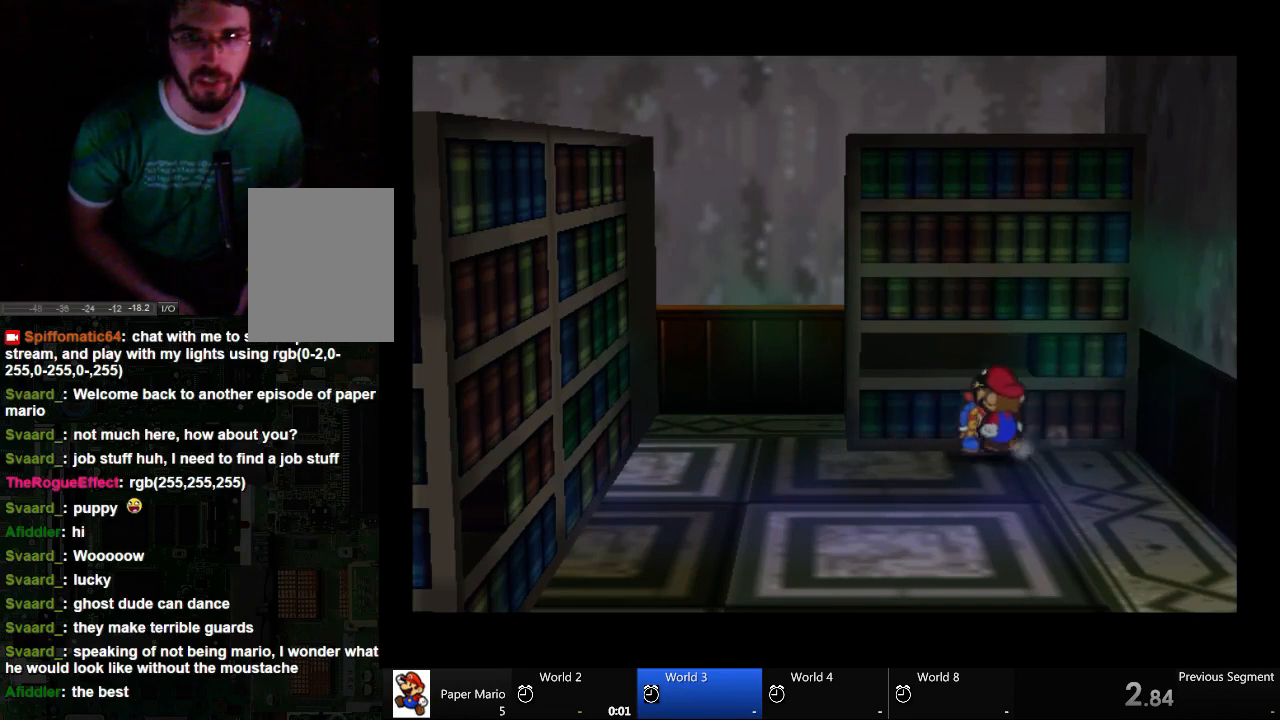
{"buttons": [], "left_stick": "up-left", "right_stick": "center", "events": [[133, "X", "down"], [267, "X", "up"]]}
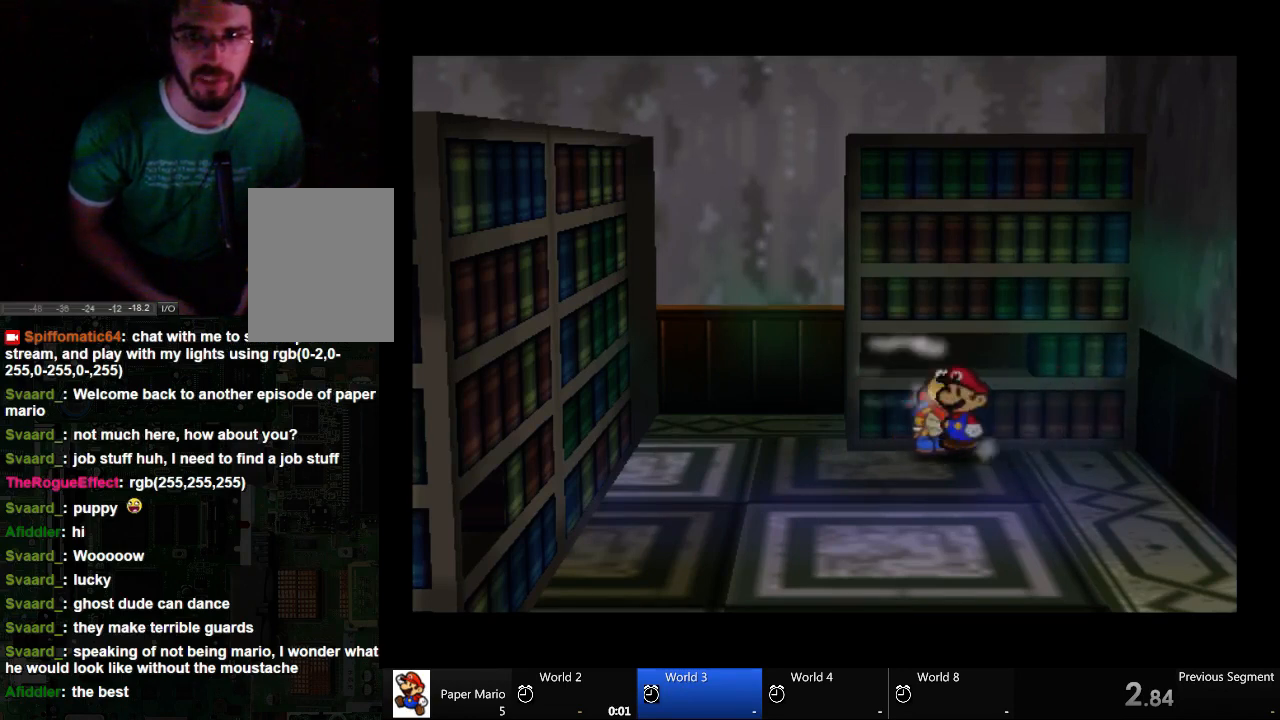
{"buttons": [], "left_stick": "up-left", "right_stick": "center", "events": []}
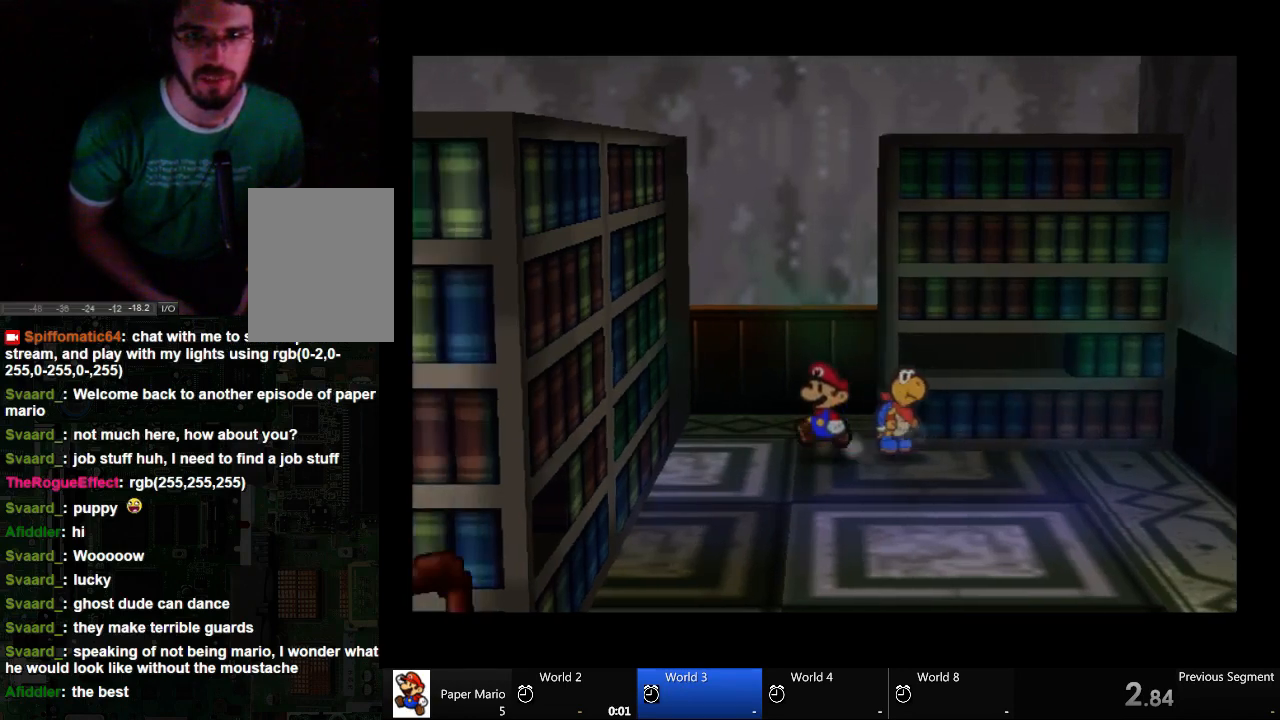
{"buttons": [], "left_stick": "up-left", "right_stick": "center", "events": [[200, "left_stick", "up"], [433, "left_stick", "up-left"]]}
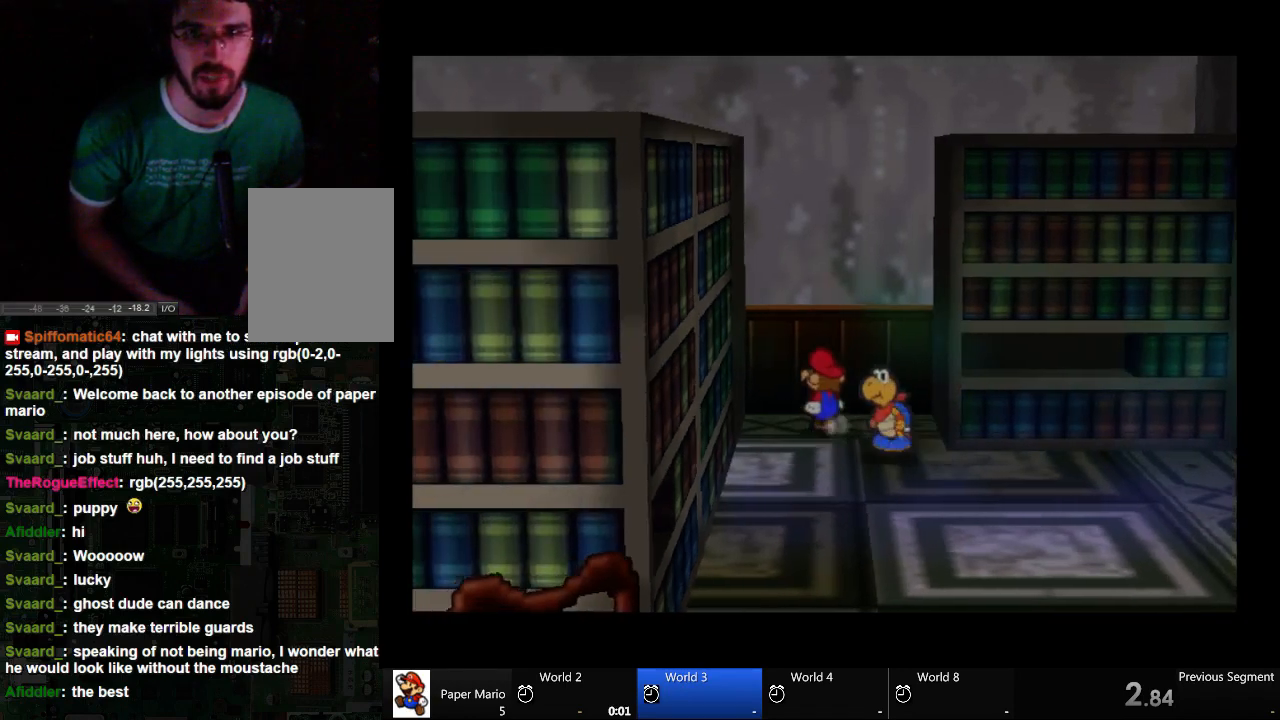
{"buttons": ["X"], "left_stick": "up-left", "right_stick": "center", "events": [[300, "X", "down"]]}
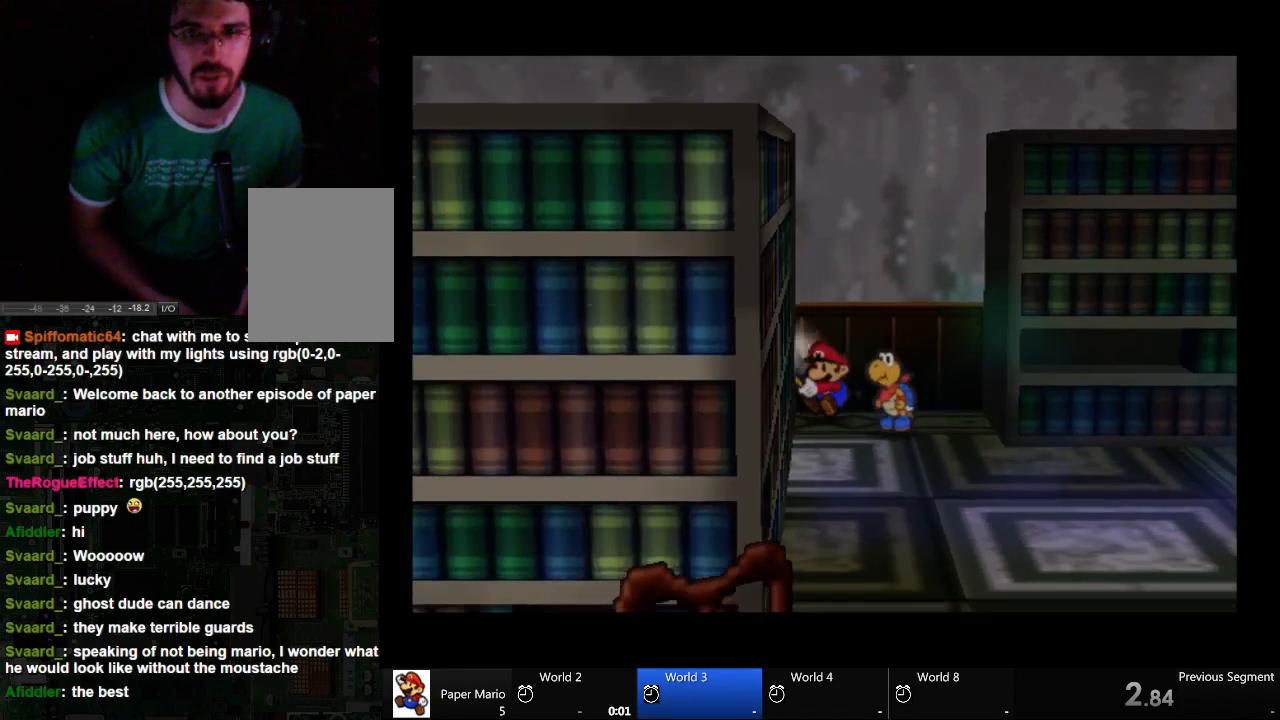
{"buttons": [], "left_stick": "up-left", "right_stick": "center", "events": [[67, "X", "up"]]}
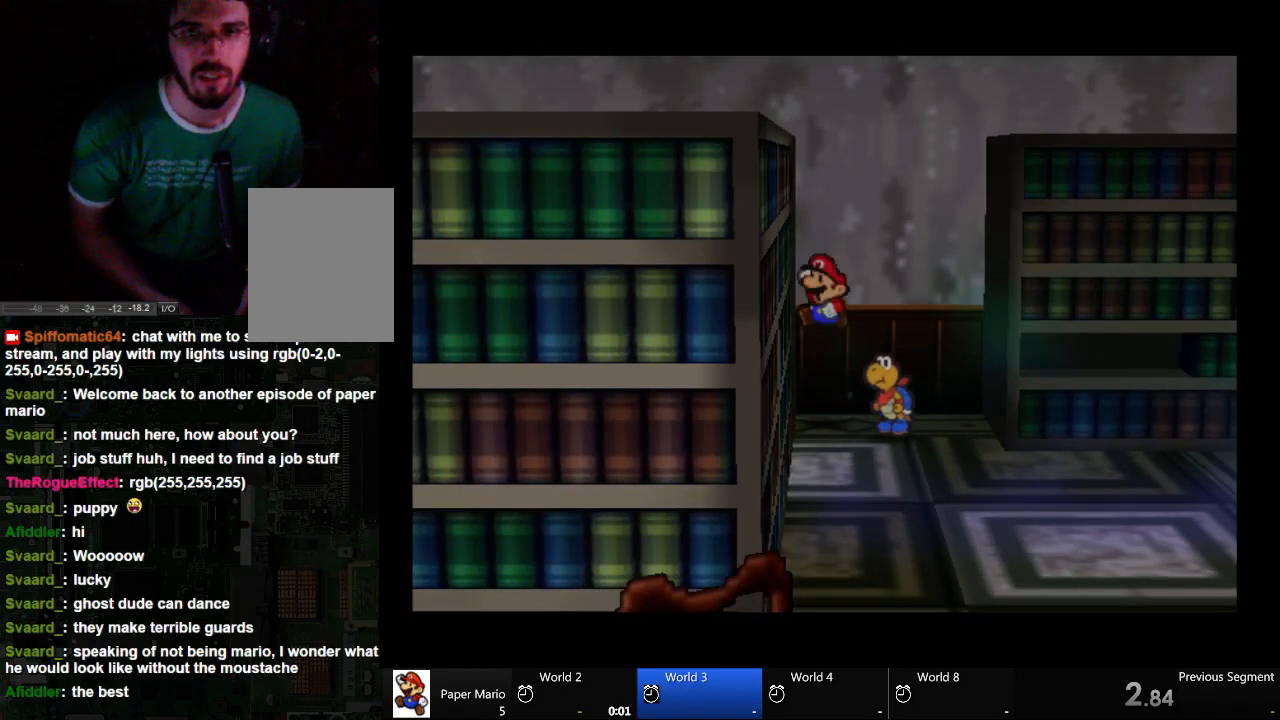
{"buttons": [], "left_stick": "down-left", "right_stick": "center", "events": [[233, "left_stick", "left"], [433, "left_stick", "down-left"]]}
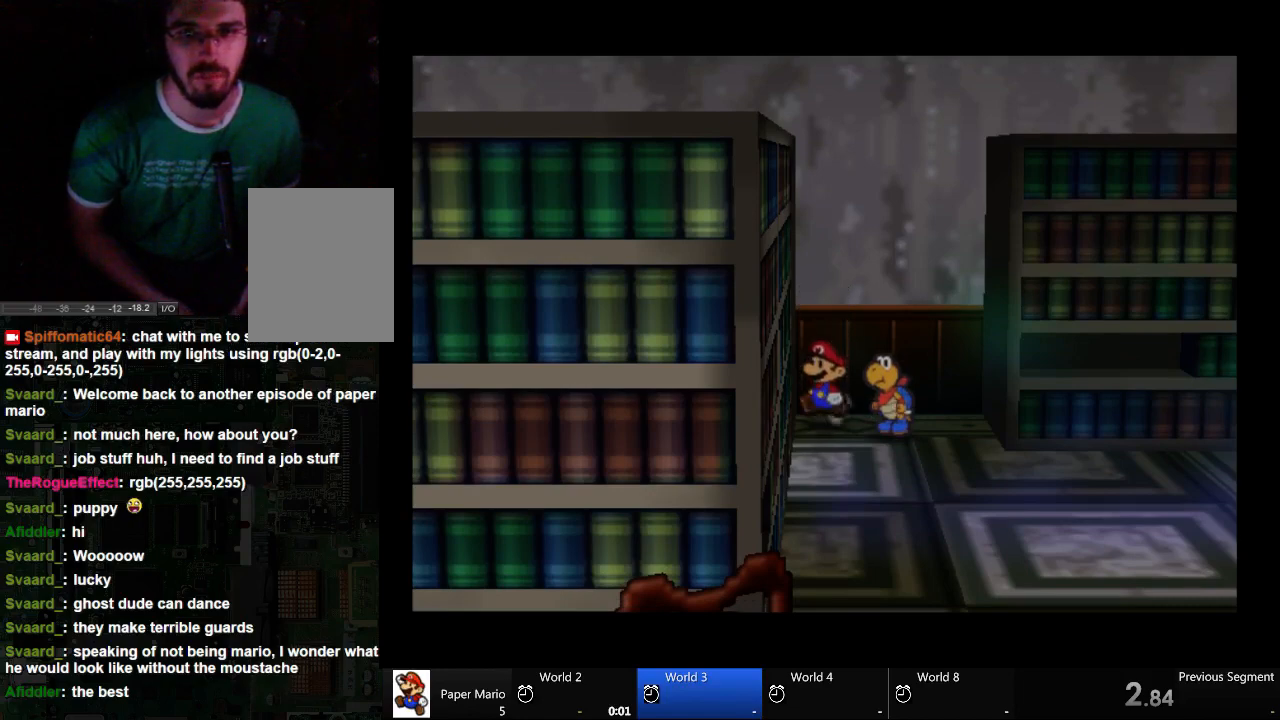
{"buttons": [], "left_stick": "down-left", "right_stick": "center", "events": []}
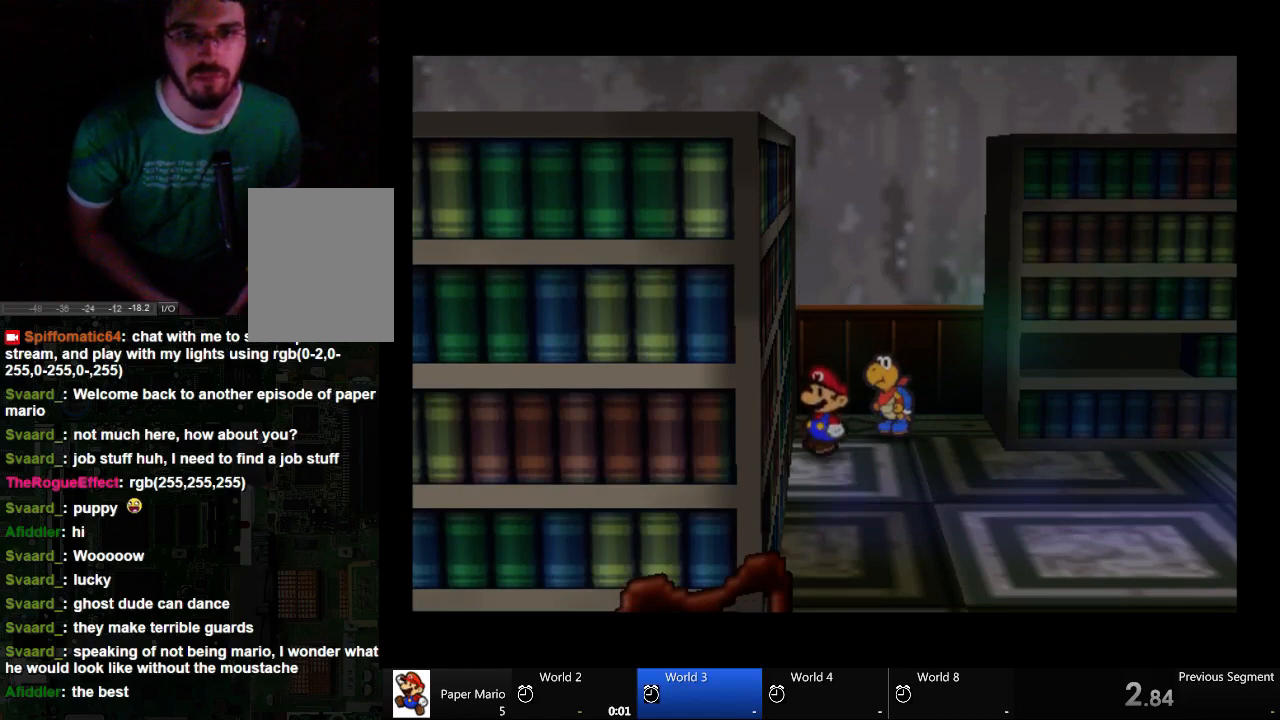
{"buttons": [], "left_stick": "down", "right_stick": "center", "events": [[233, "left_stick", "down"]]}
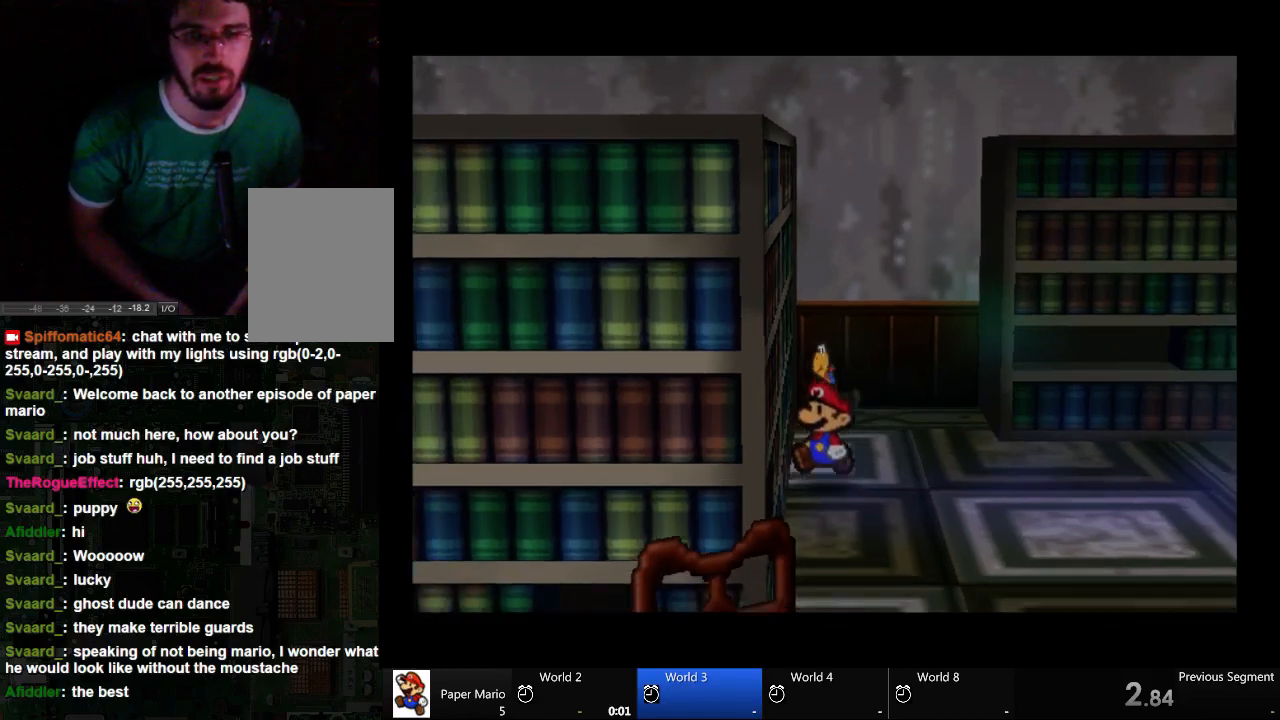
{"buttons": [], "left_stick": "down", "right_stick": "center", "events": []}
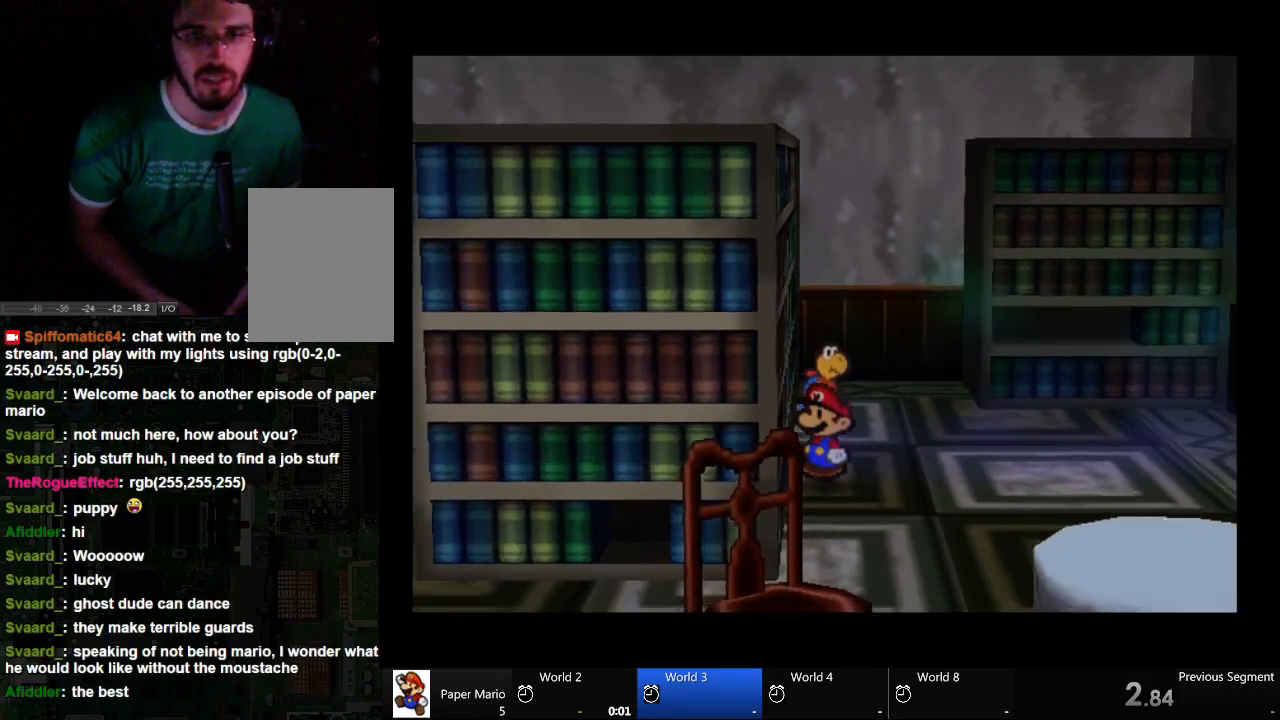
{"buttons": [], "left_stick": "down-right", "right_stick": "center", "events": [[367, "left_stick", "down-right"]]}
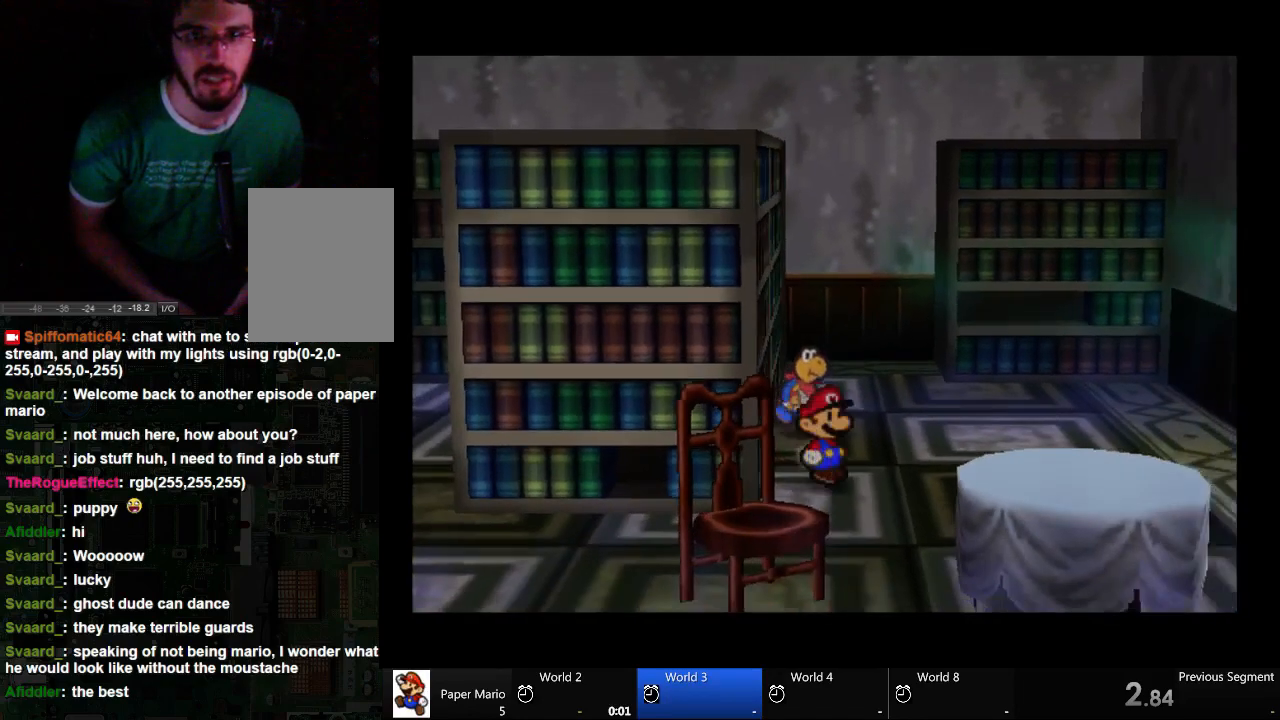
{"buttons": [], "left_stick": "down", "right_stick": "center", "events": [[333, "left_stick", "down"]]}
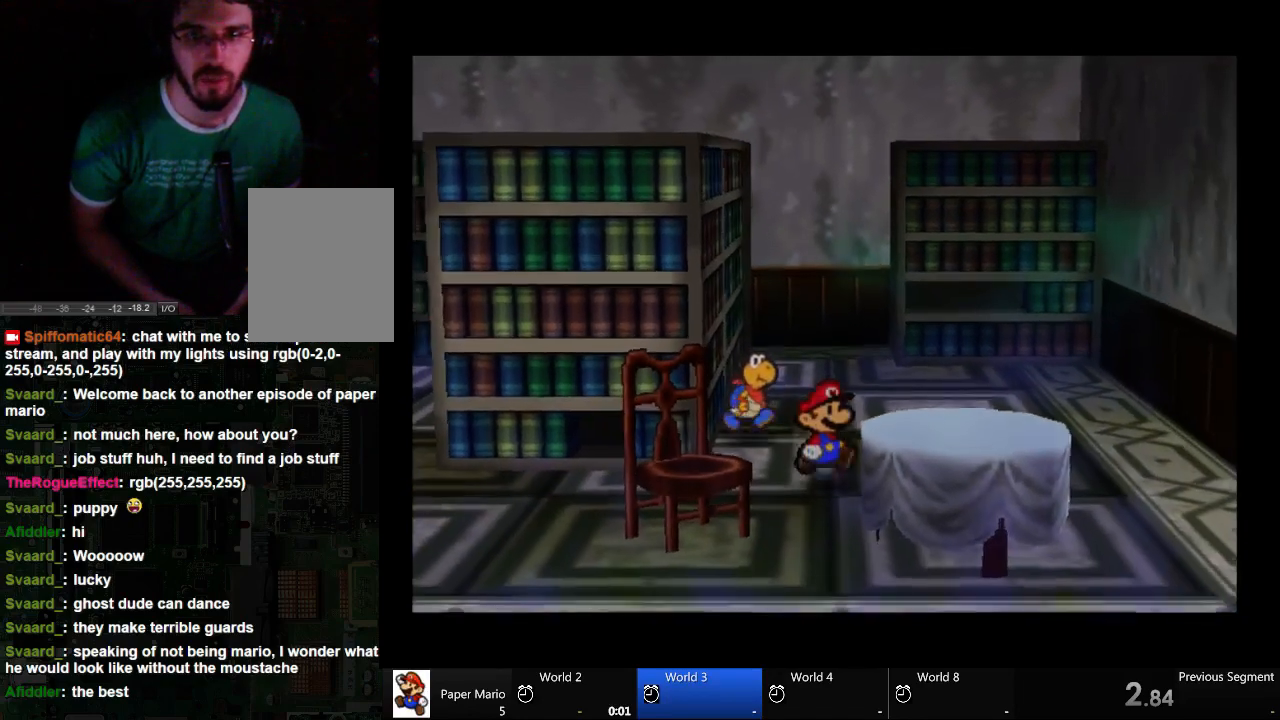
{"buttons": [], "left_stick": "down", "right_stick": "center", "events": []}
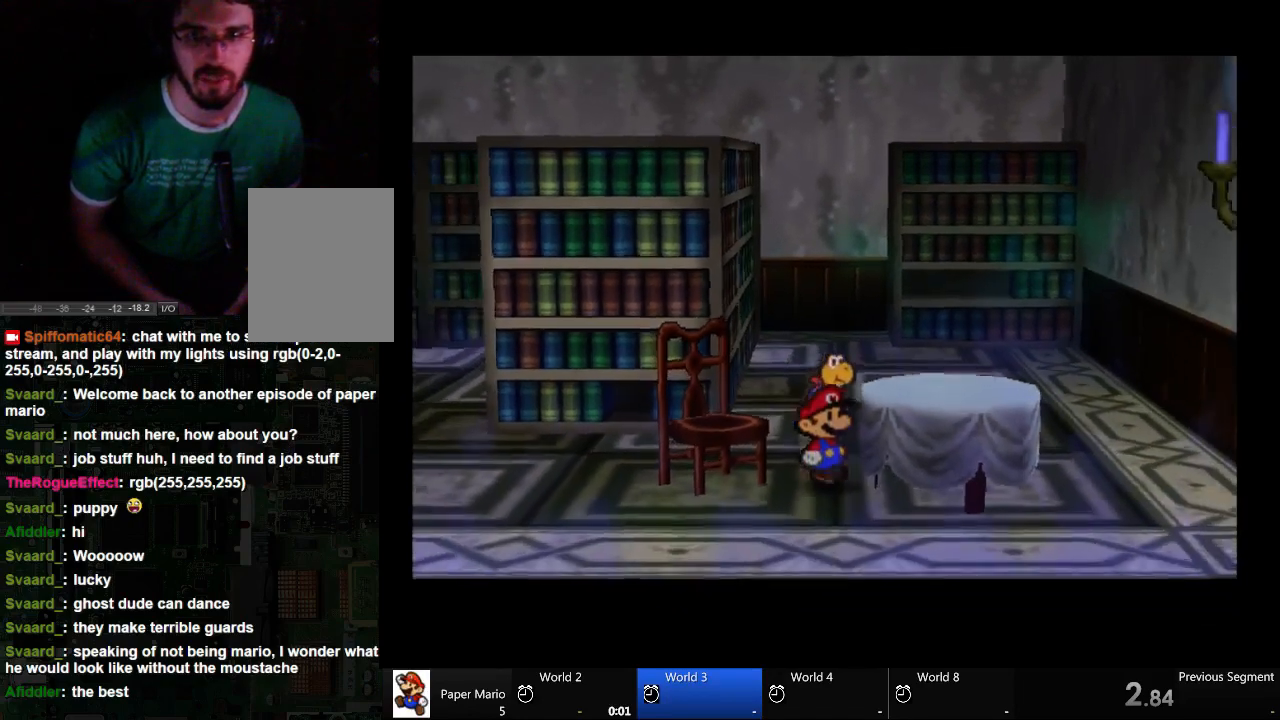
{"buttons": [], "left_stick": "down-right", "right_stick": "center", "events": [[433, "left_stick", "down-right"]]}
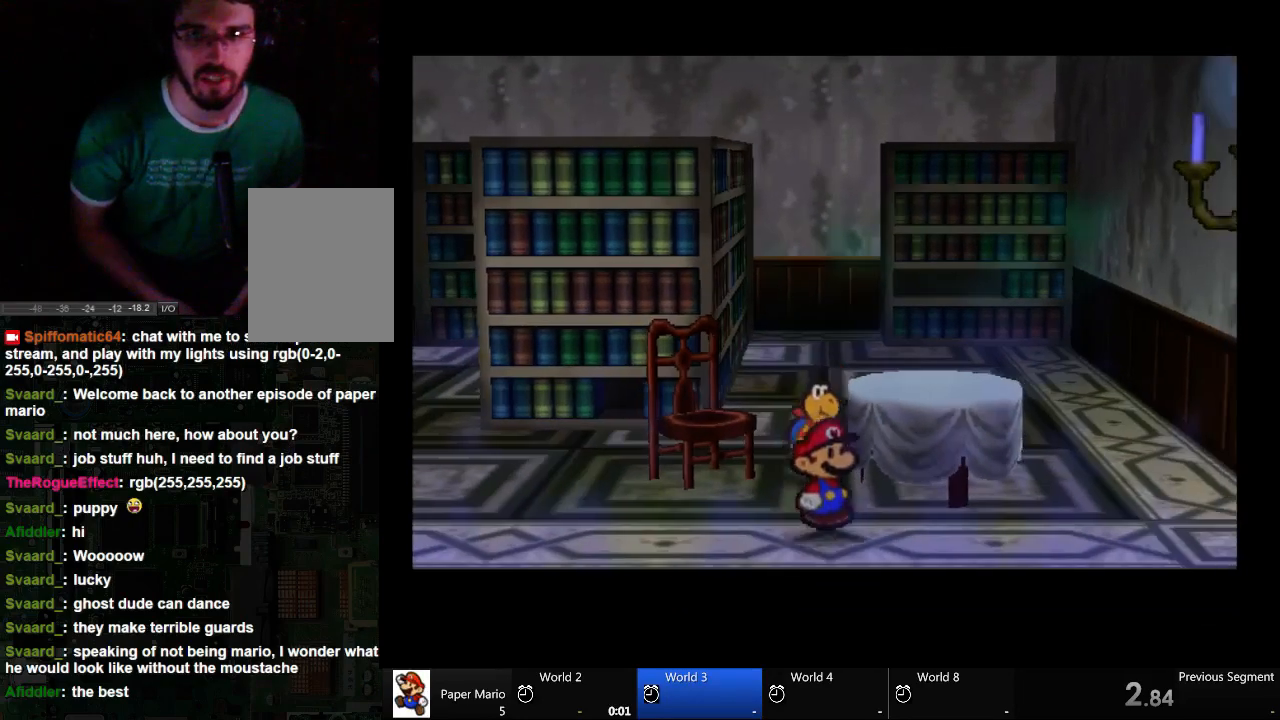
{"buttons": [], "left_stick": "right", "right_stick": "center", "events": [[167, "left_stick", "right"]]}
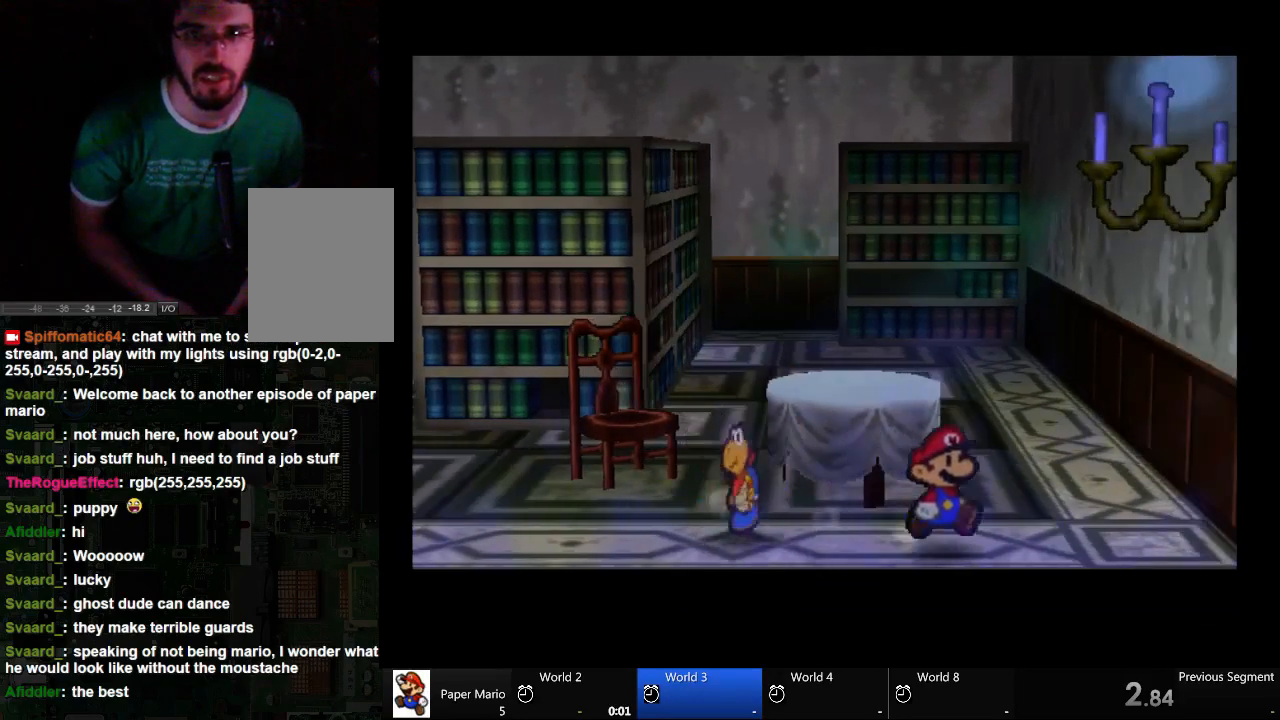
{"buttons": [], "left_stick": "left", "right_stick": "center", "events": [[433, "left_stick", "left"]]}
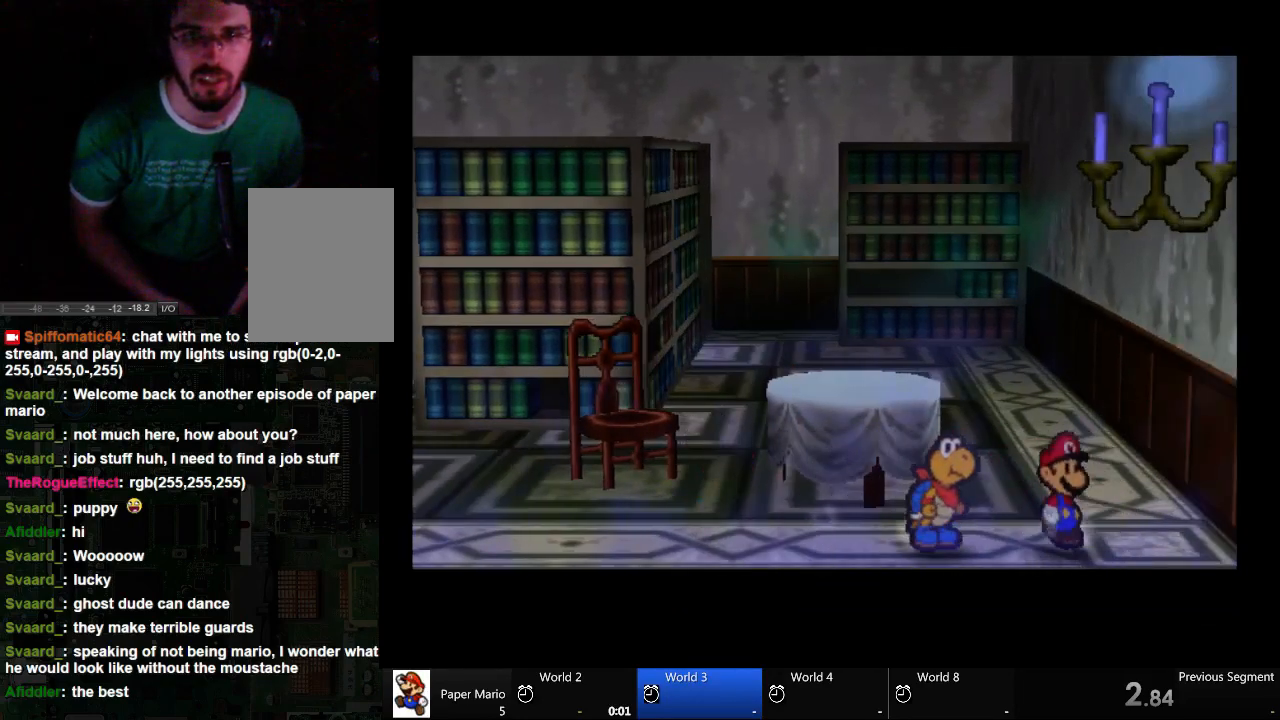
{"buttons": [], "left_stick": "left", "right_stick": "center", "events": []}